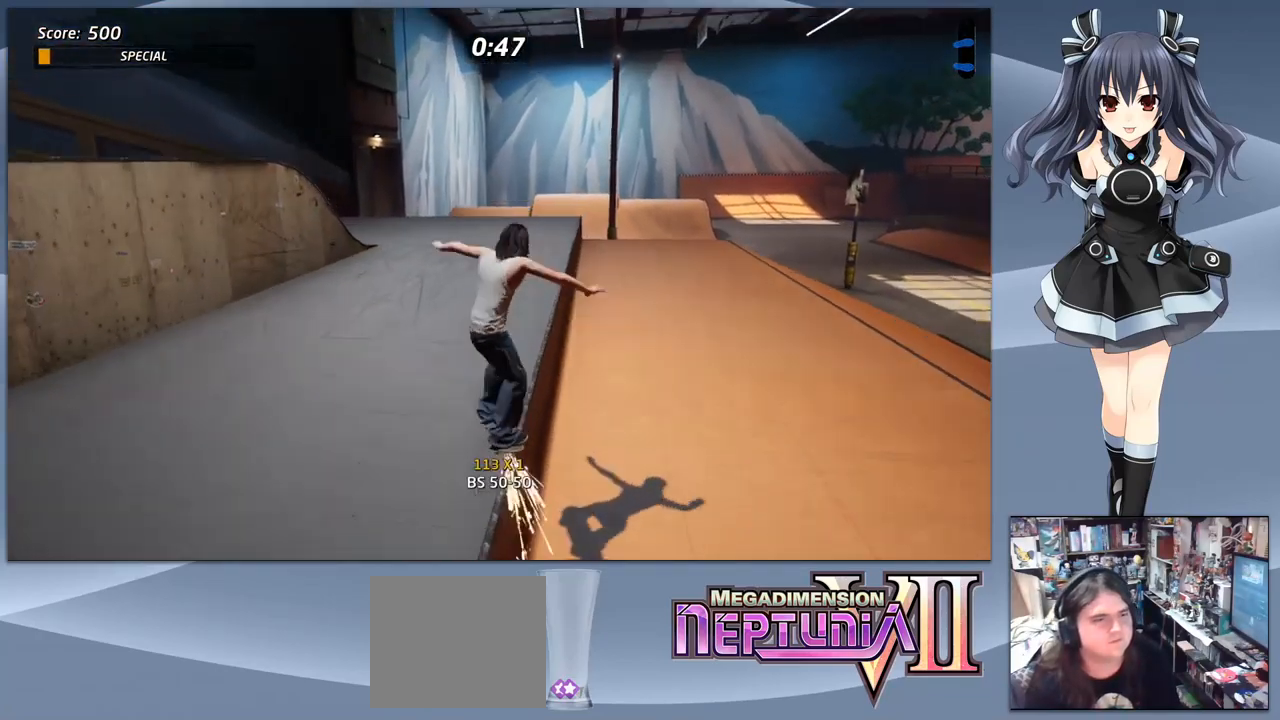
Gameplay with a controller (PlayStation layout); each line is a JSON object with the inputs held at the frame after it. "events" lists button and stick changes between this image and that frame as [ms after this image, input, new state], when the widget could be followed in between. Not read: left_stick.
{"buttons": [], "right_stick": "center", "events": [[66, "DPAD_DOWN", "up"]]}
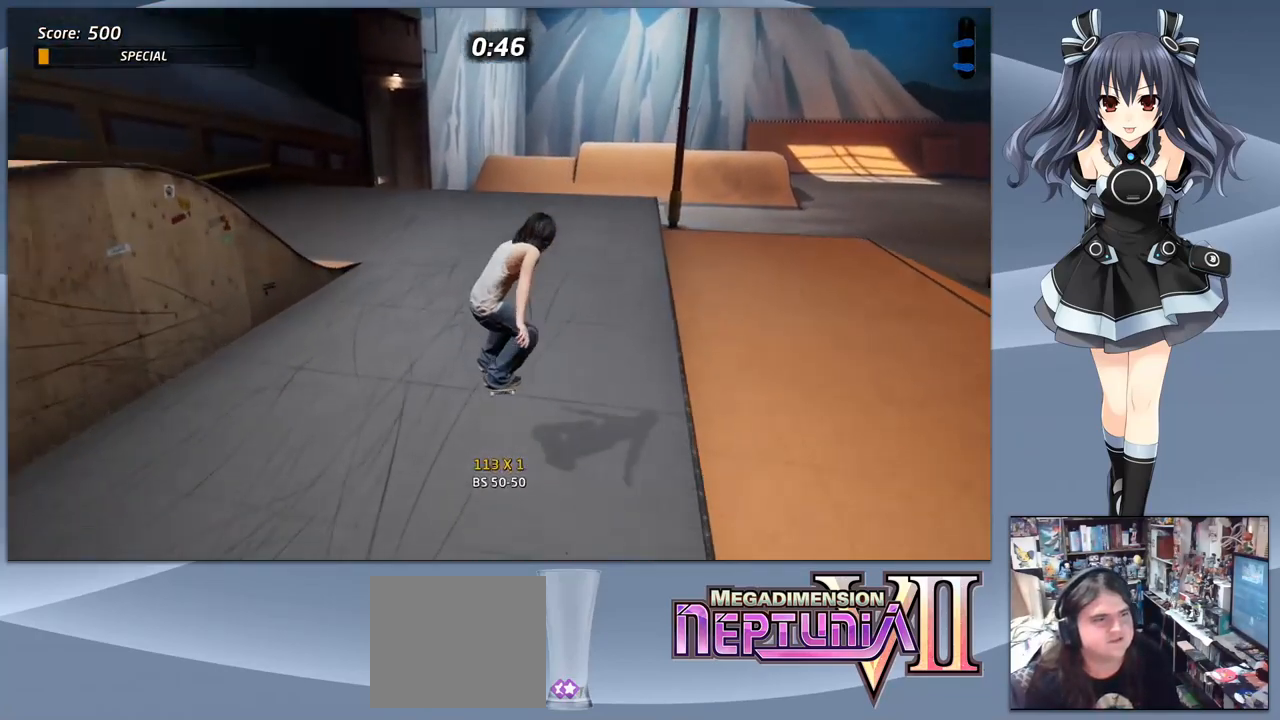
{"buttons": ["CROSS", "DPAD_DOWN", "DPAD_LEFT"], "right_stick": "center", "events": [[400, "DPAD_LEFT", "down"], [433, "CROSS", "down"], [466, "DPAD_DOWN", "down"]]}
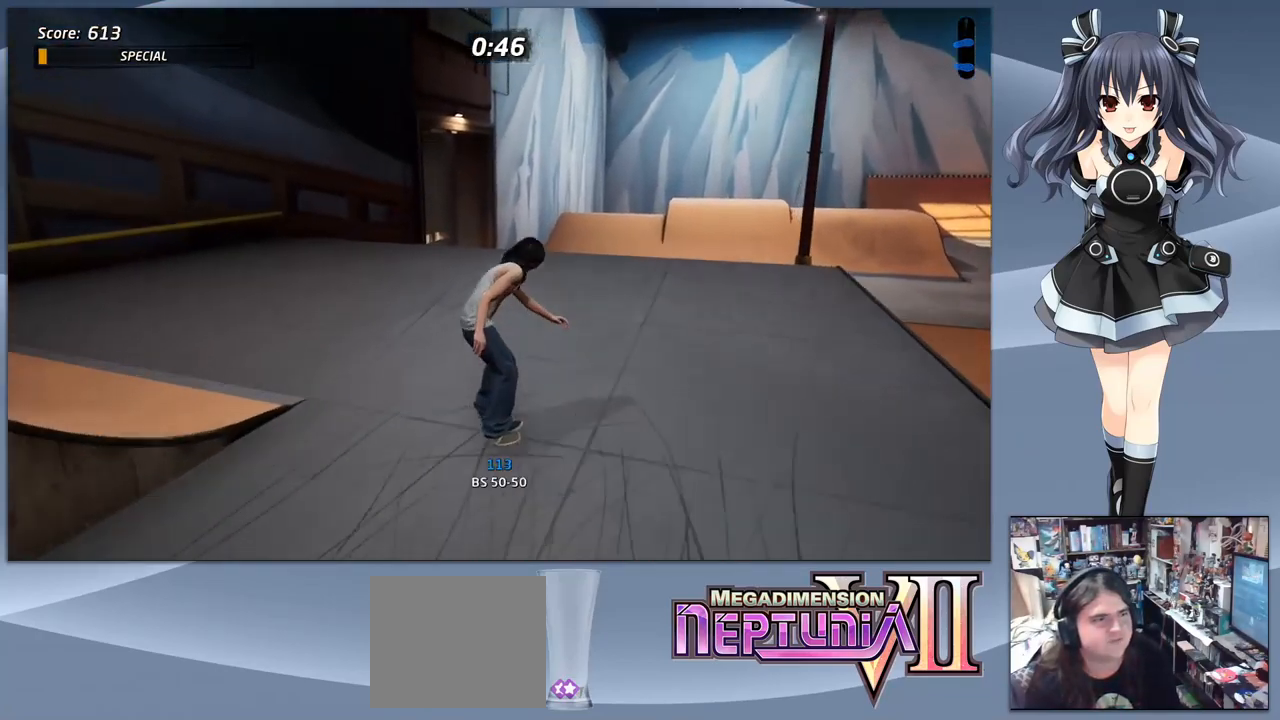
{"buttons": ["CROSS", "DPAD_DOWN", "DPAD_LEFT"], "right_stick": "center", "events": [[133, "DPAD_LEFT", "up"], [333, "DPAD_LEFT", "down"], [400, "DPAD_DOWN", "up"], [466, "DPAD_DOWN", "down"]]}
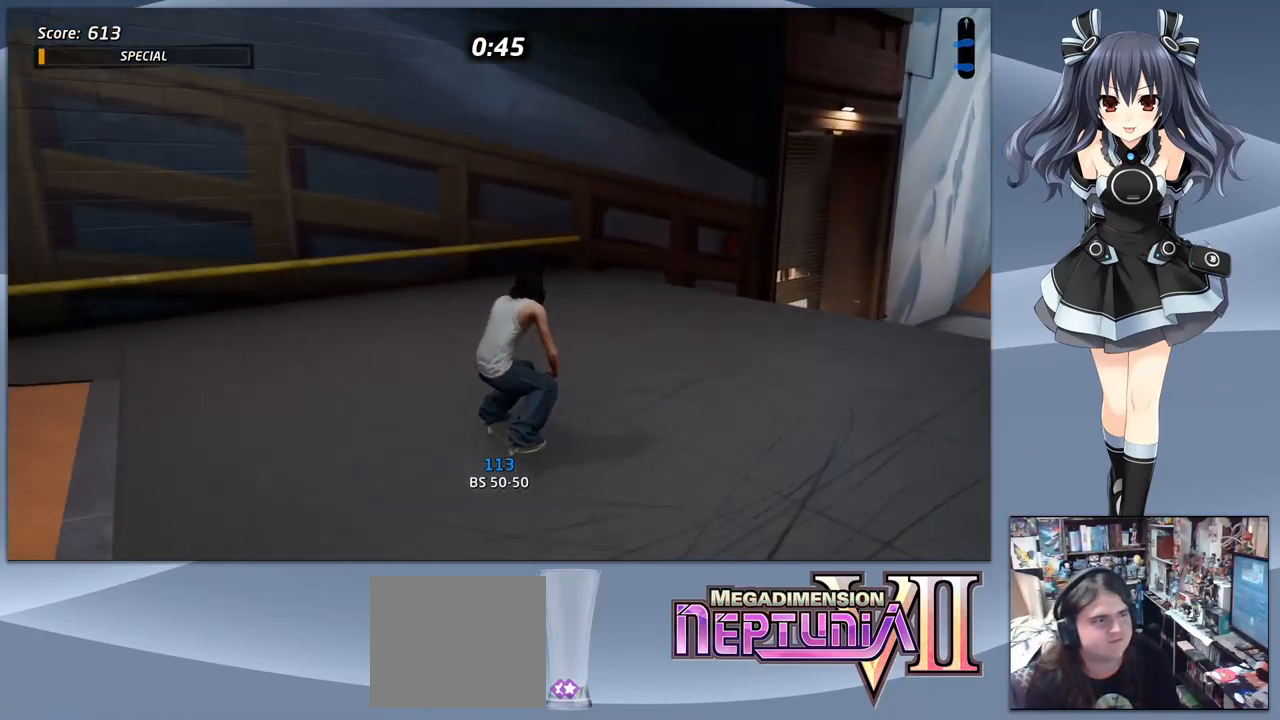
{"buttons": ["TRIANGLE"], "right_stick": "center", "events": [[100, "DPAD_DOWN", "up"], [133, "DPAD_LEFT", "up"], [233, "DPAD_LEFT", "down"], [433, "CROSS", "up"], [433, "DPAD_LEFT", "up"], [500, "TRIANGLE", "down"]]}
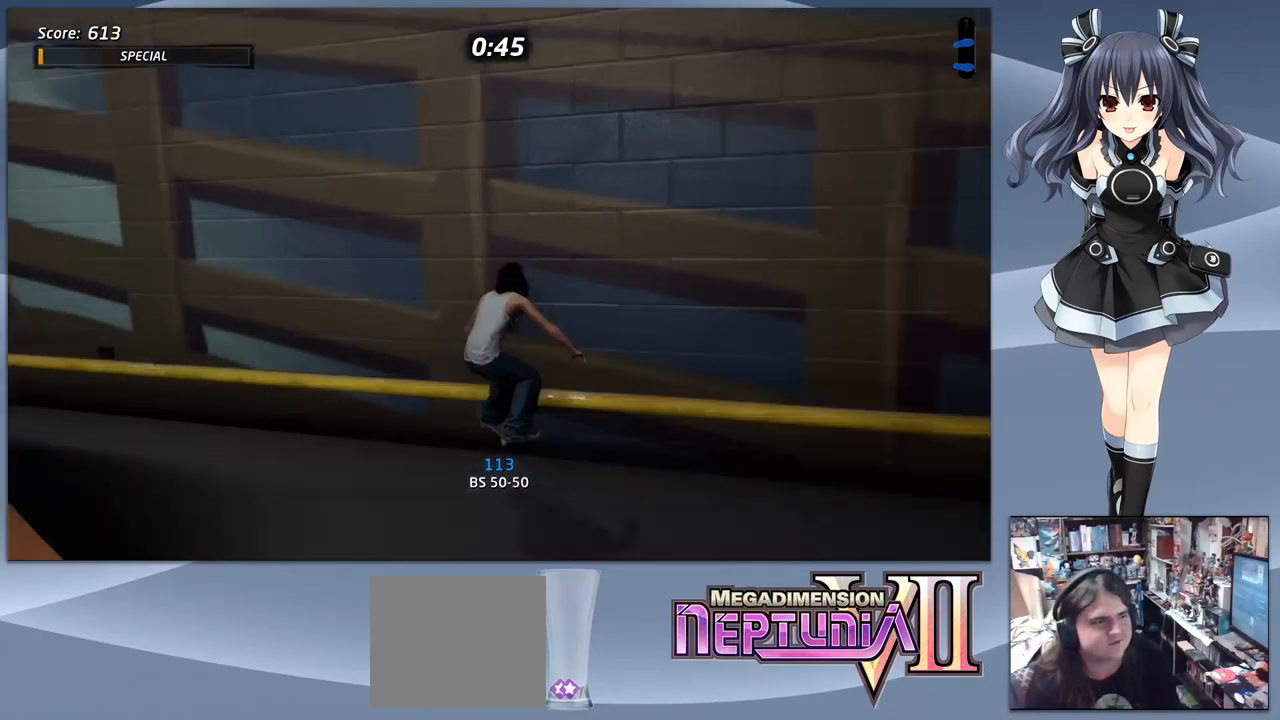
{"buttons": [], "right_stick": "center", "events": [[233, "TRIANGLE", "up"]]}
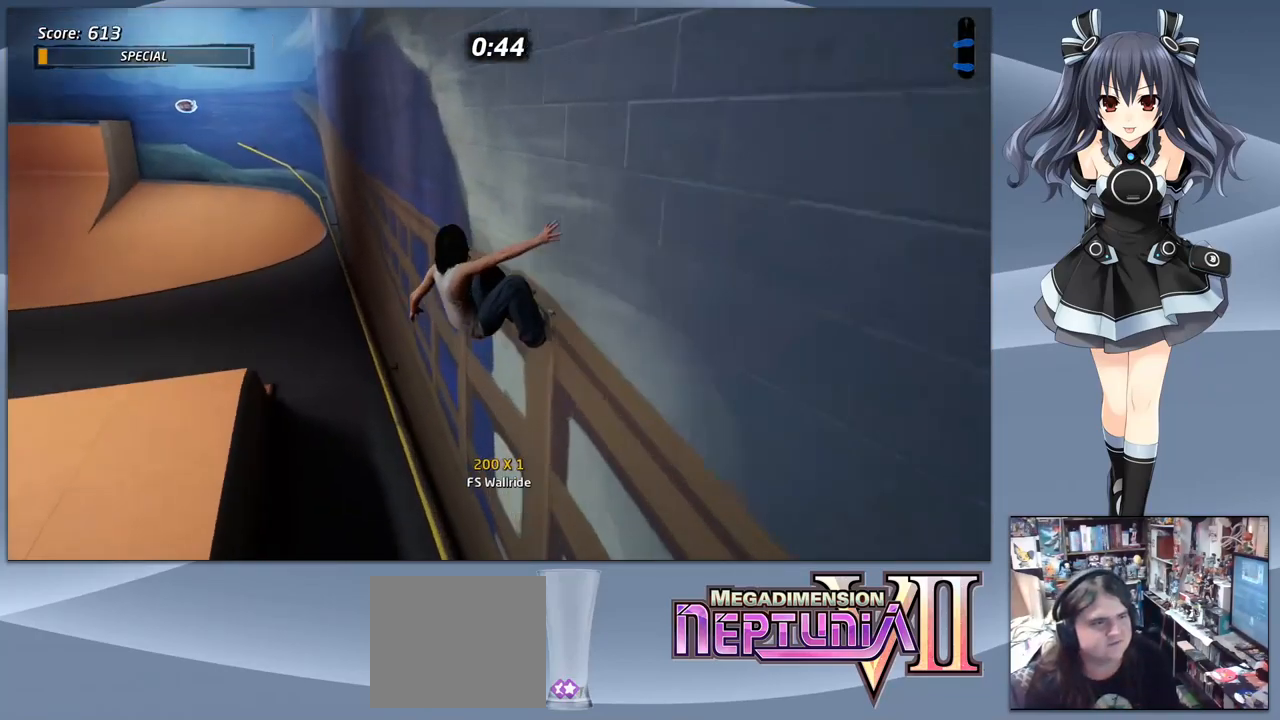
{"buttons": ["TRIANGLE"], "right_stick": "center", "events": [[100, "TRIANGLE", "down"]]}
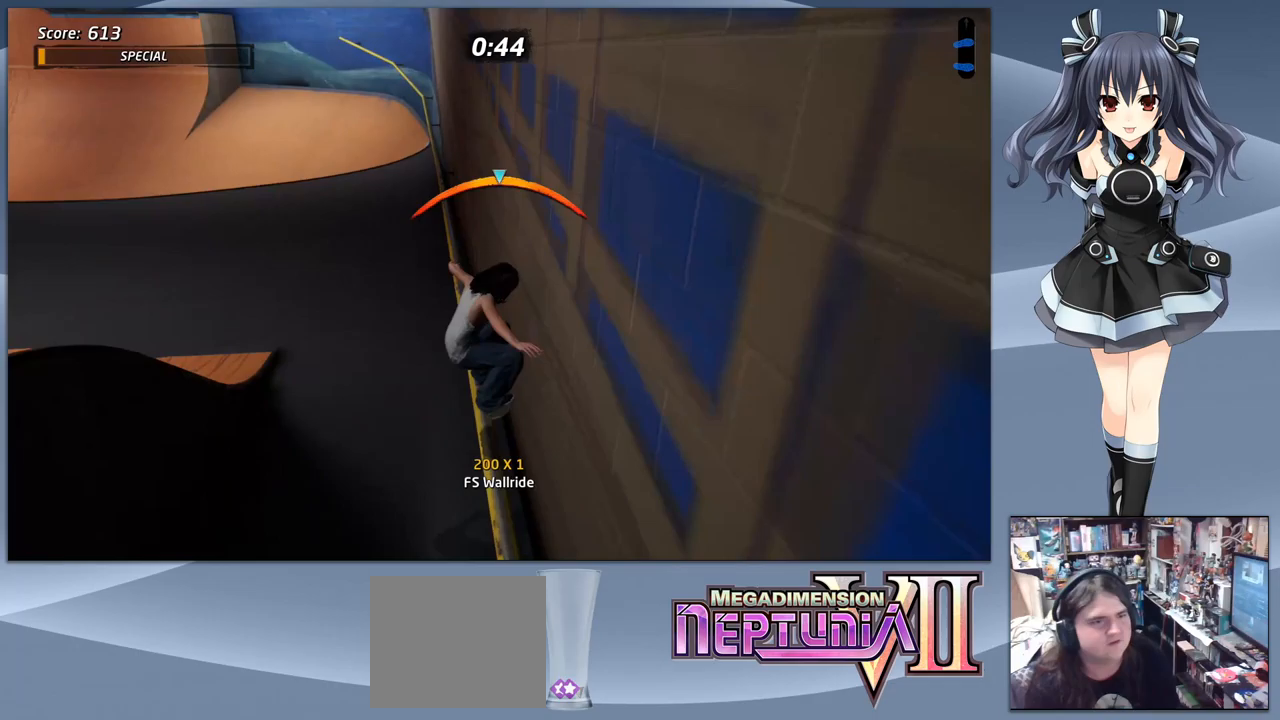
{"buttons": [], "right_stick": "center", "events": [[233, "TRIANGLE", "up"]]}
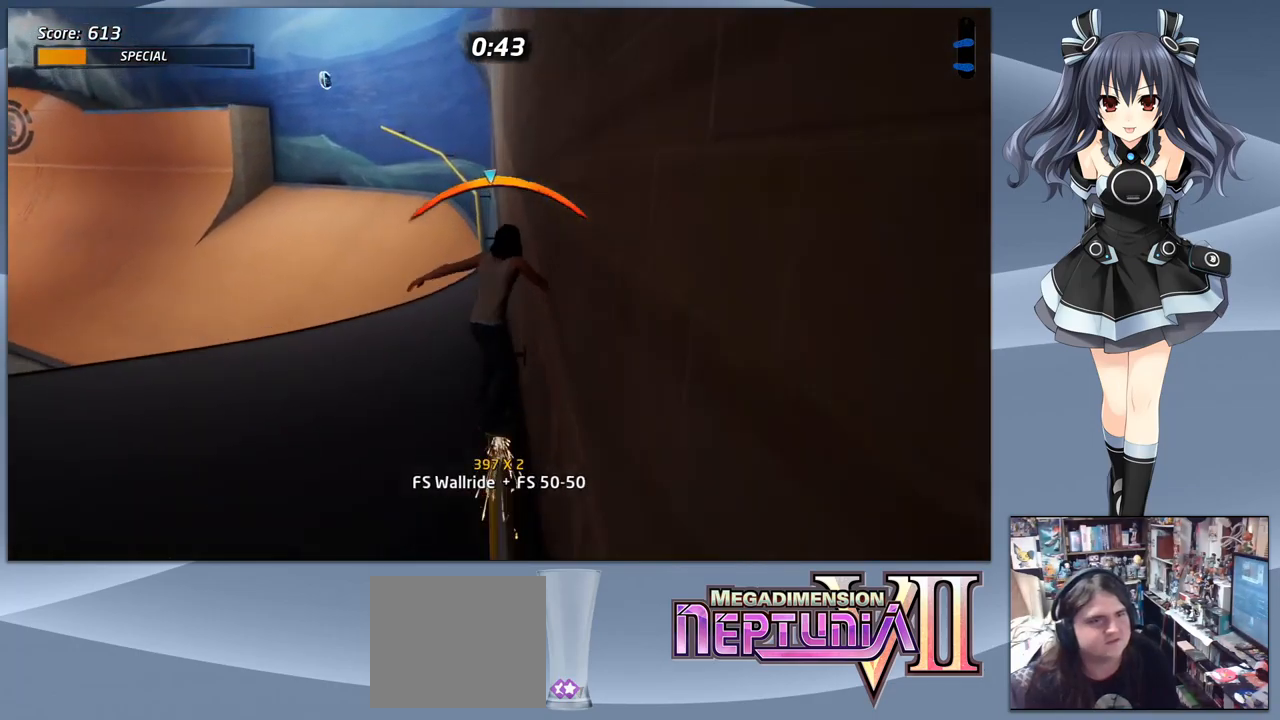
{"buttons": [], "right_stick": "center", "events": [[133, "CROSS", "down"], [233, "CROSS", "up"], [233, "DPAD_DOWN", "down"], [333, "TRIANGLE", "down"], [400, "DPAD_DOWN", "up"], [400, "TRIANGLE", "up"]]}
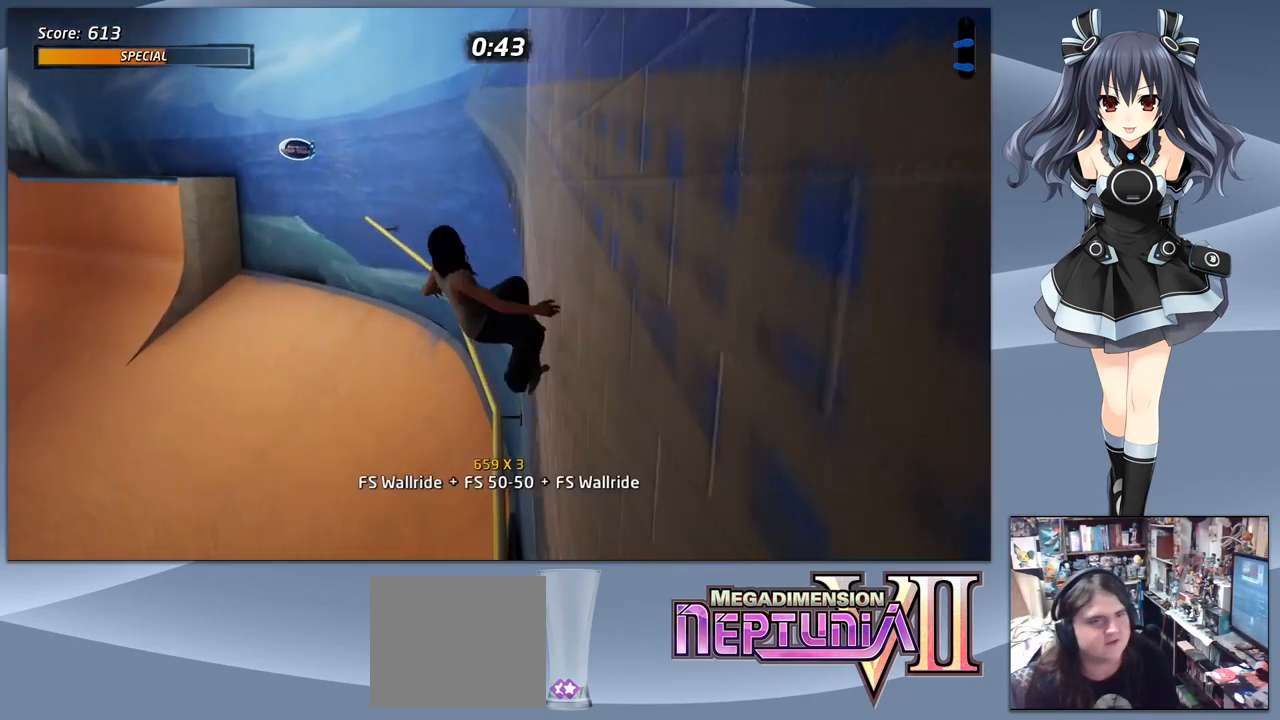
{"buttons": ["TRIANGLE"], "right_stick": "center", "events": [[167, "TRIANGLE", "down"]]}
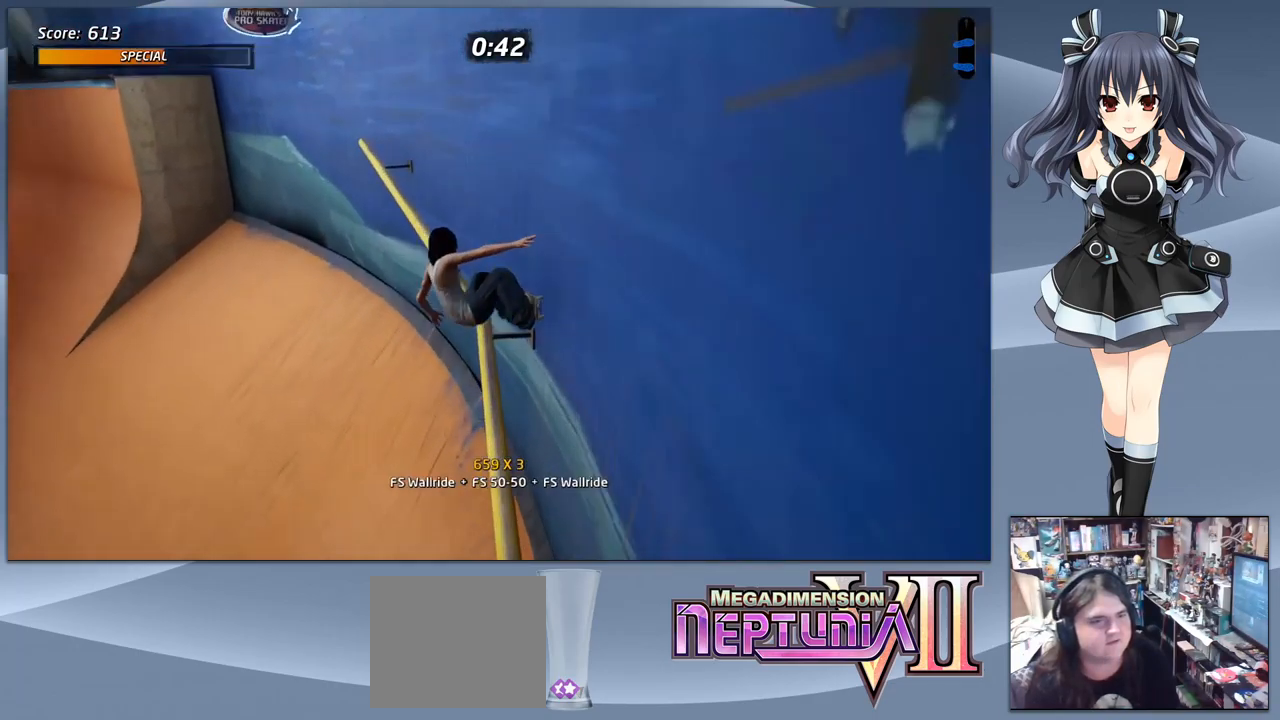
{"buttons": [], "right_stick": "center", "events": [[33, "TRIANGLE", "up"], [67, "CROSS", "down"], [167, "CROSS", "up"], [267, "TRIANGLE", "down"], [467, "TRIANGLE", "up"]]}
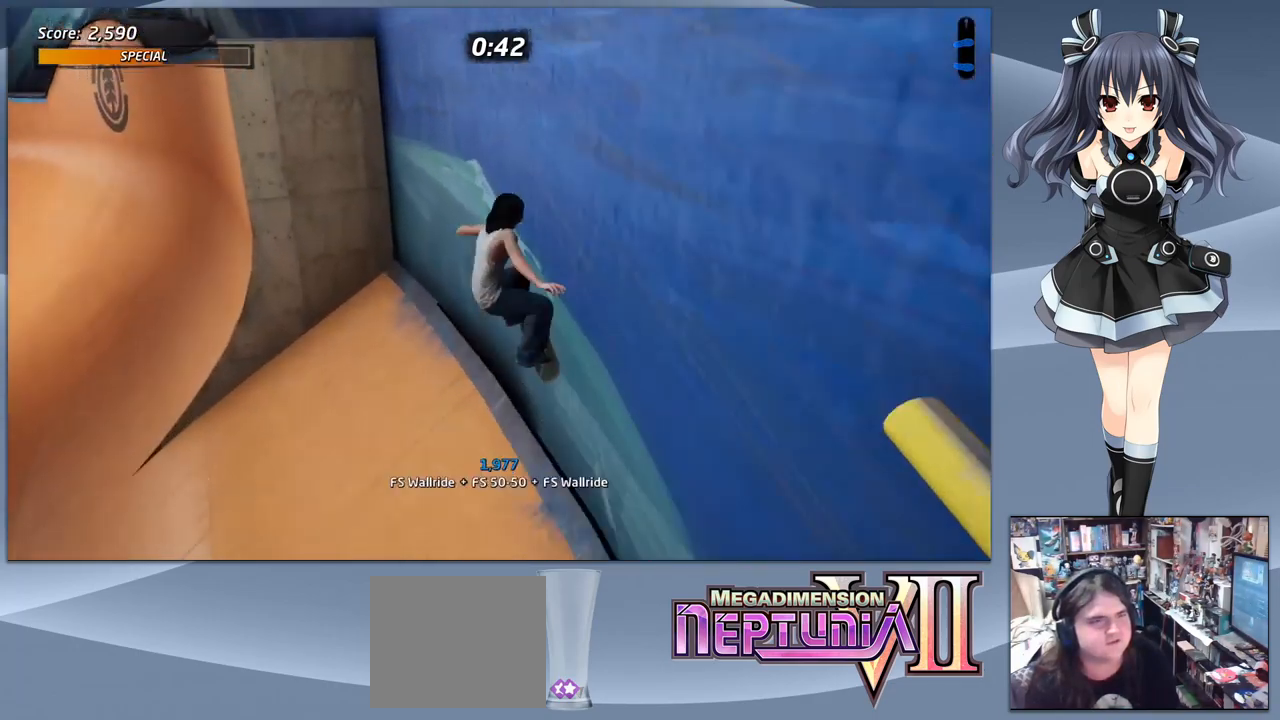
{"buttons": ["CROSS", "DPAD_DOWN", "DPAD_LEFT"], "right_stick": "center", "events": [[267, "CROSS", "down"], [267, "DPAD_LEFT", "down"], [367, "DPAD_DOWN", "down"]]}
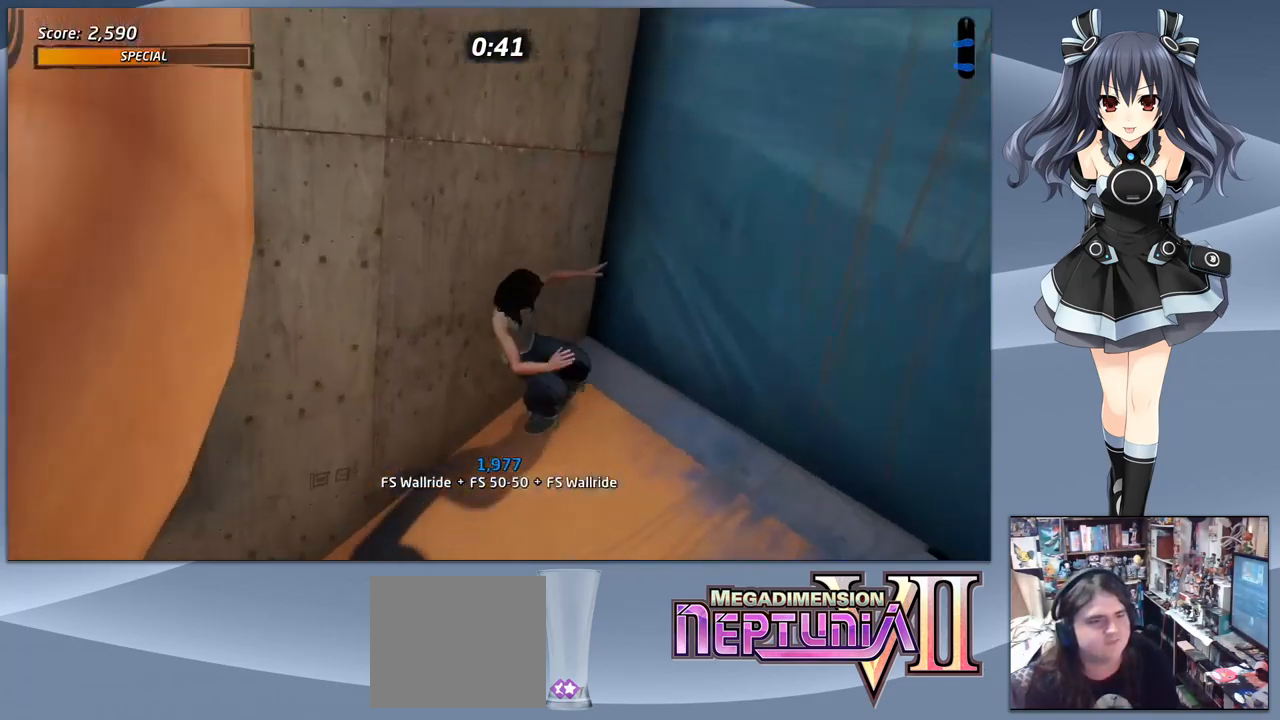
{"buttons": ["CROSS", "DPAD_DOWN", "DPAD_RIGHT"], "right_stick": "center", "events": [[33, "DPAD_LEFT", "up"], [67, "DPAD_DOWN", "up"], [467, "DPAD_DOWN", "down"], [467, "DPAD_RIGHT", "down"]]}
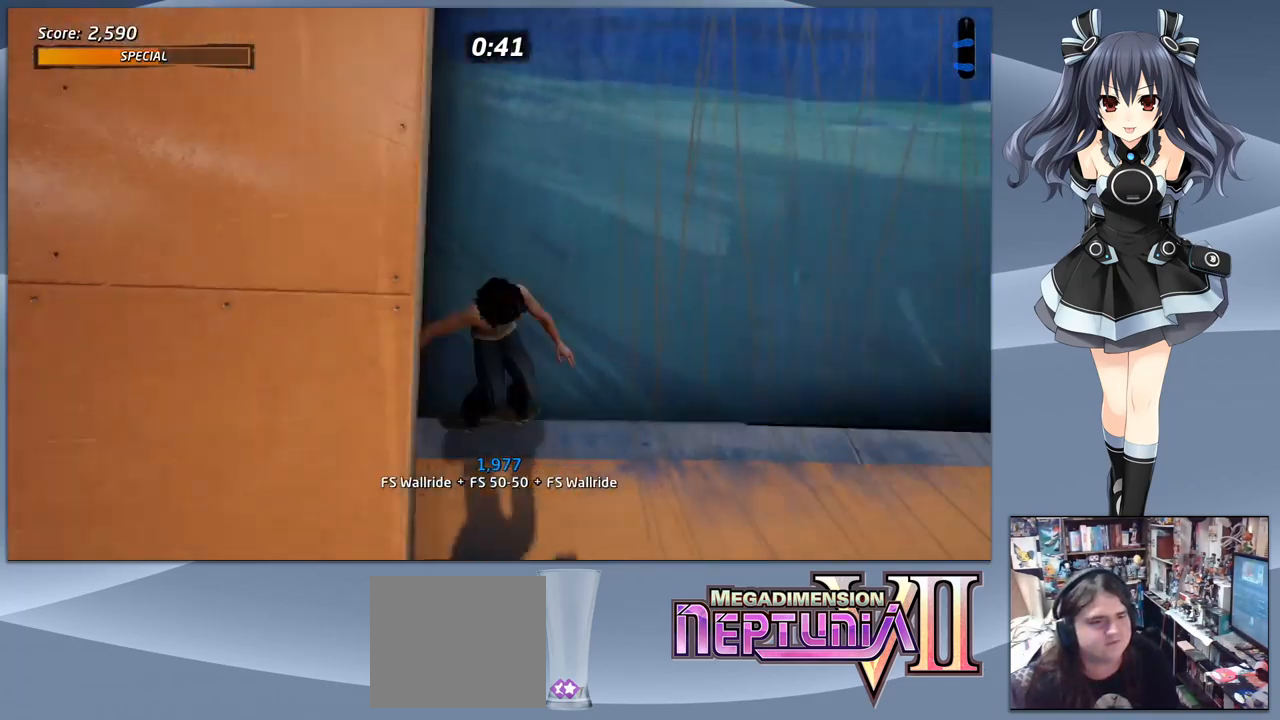
{"buttons": ["CROSS", "DPAD_RIGHT"], "right_stick": "center", "events": [[267, "DPAD_DOWN", "up"], [300, "DPAD_RIGHT", "up"], [433, "DPAD_RIGHT", "down"]]}
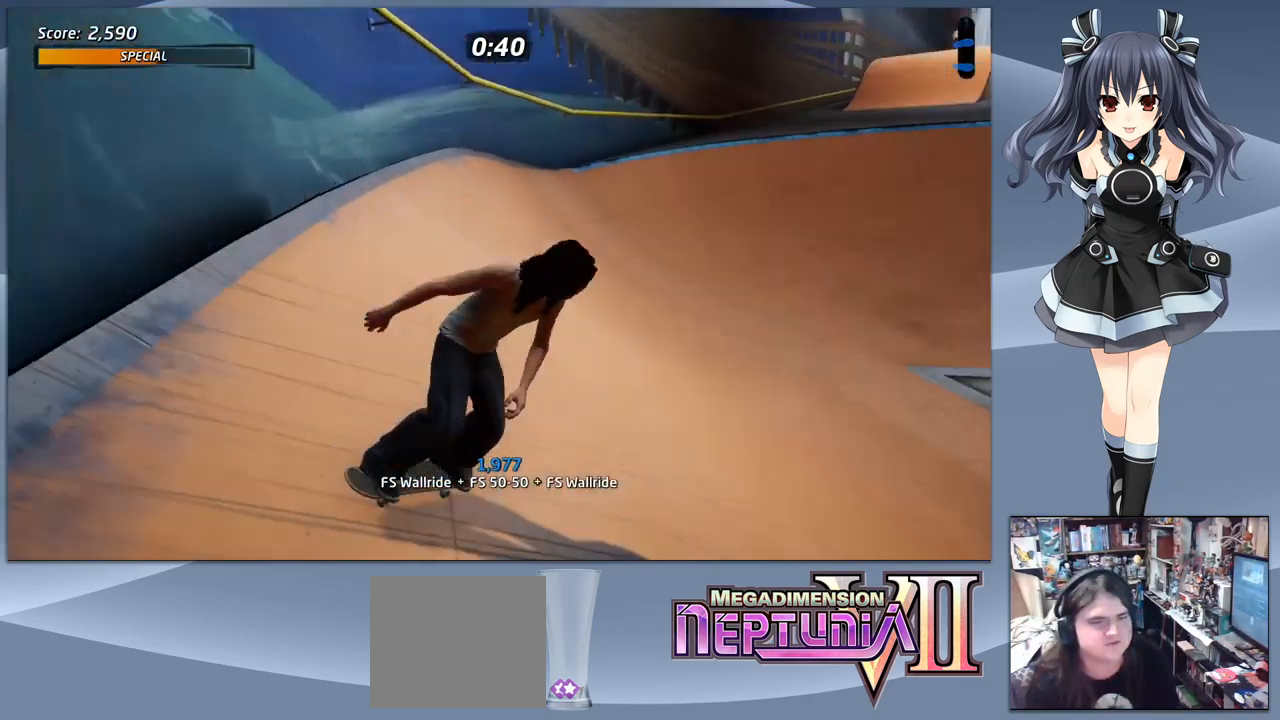
{"buttons": ["CROSS"], "right_stick": "center", "events": [[67, "DPAD_RIGHT", "up"]]}
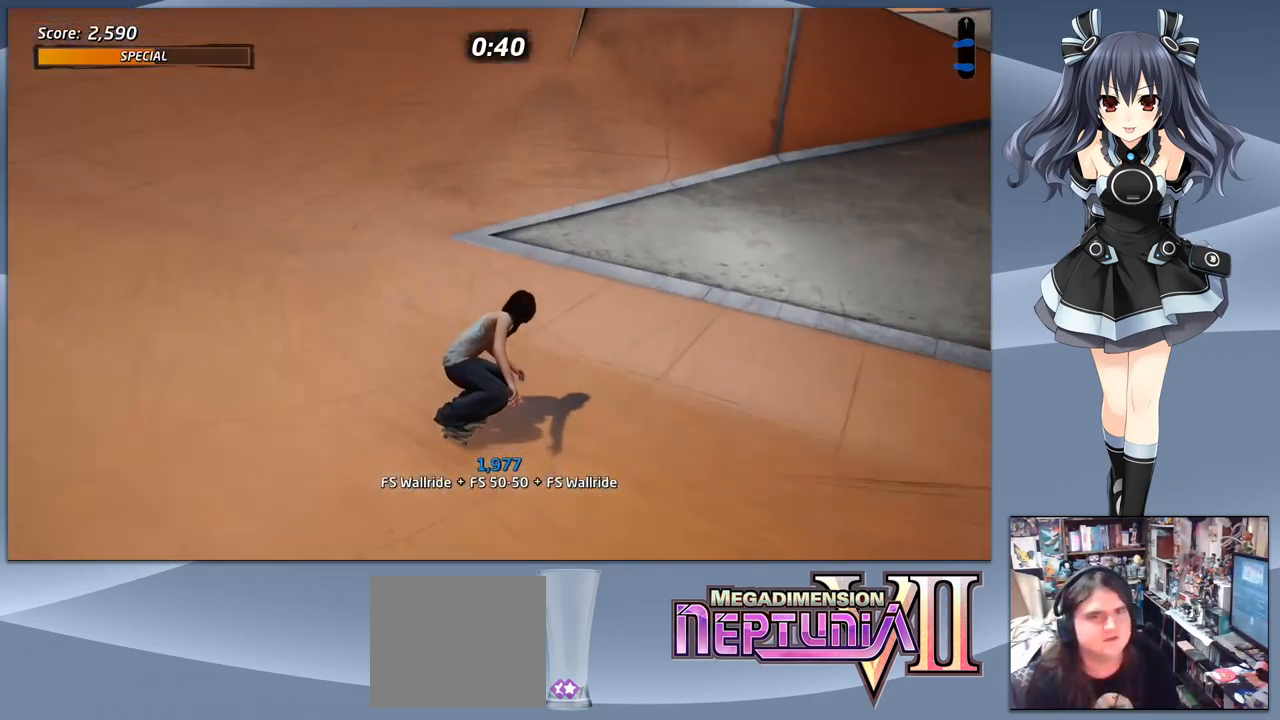
{"buttons": ["CROSS", "DPAD_DOWN", "DPAD_RIGHT"], "right_stick": "center", "events": [[133, "DPAD_LEFT", "down"], [333, "DPAD_LEFT", "up"], [400, "DPAD_RIGHT", "down"], [433, "DPAD_DOWN", "down"]]}
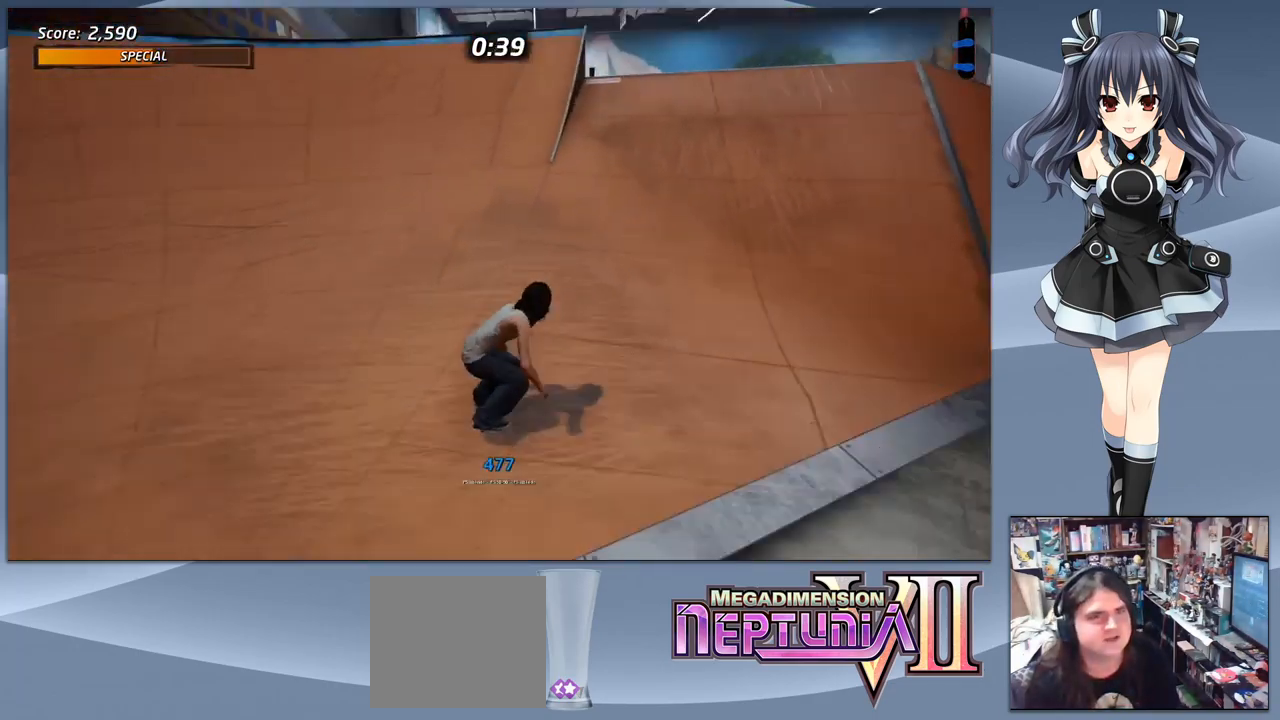
{"buttons": ["CROSS", "DPAD_DOWN", "DPAD_LEFT"], "right_stick": "center", "events": [[133, "DPAD_DOWN", "up"], [167, "DPAD_RIGHT", "up"], [267, "DPAD_LEFT", "down"], [500, "DPAD_DOWN", "down"]]}
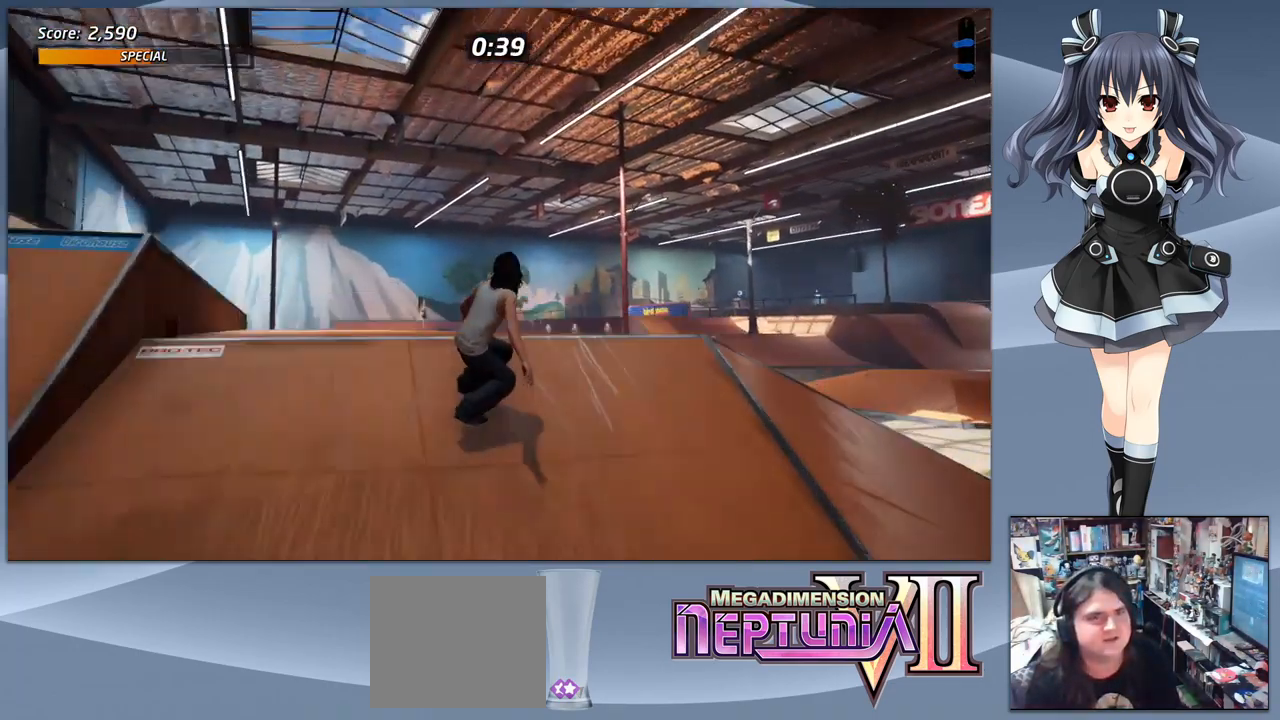
{"buttons": ["CROSS", "DPAD_DOWN", "DPAD_LEFT"], "right_stick": "center", "events": [[67, "DPAD_LEFT", "up"], [333, "DPAD_DOWN", "up"], [400, "DPAD_LEFT", "down"], [500, "DPAD_DOWN", "down"]]}
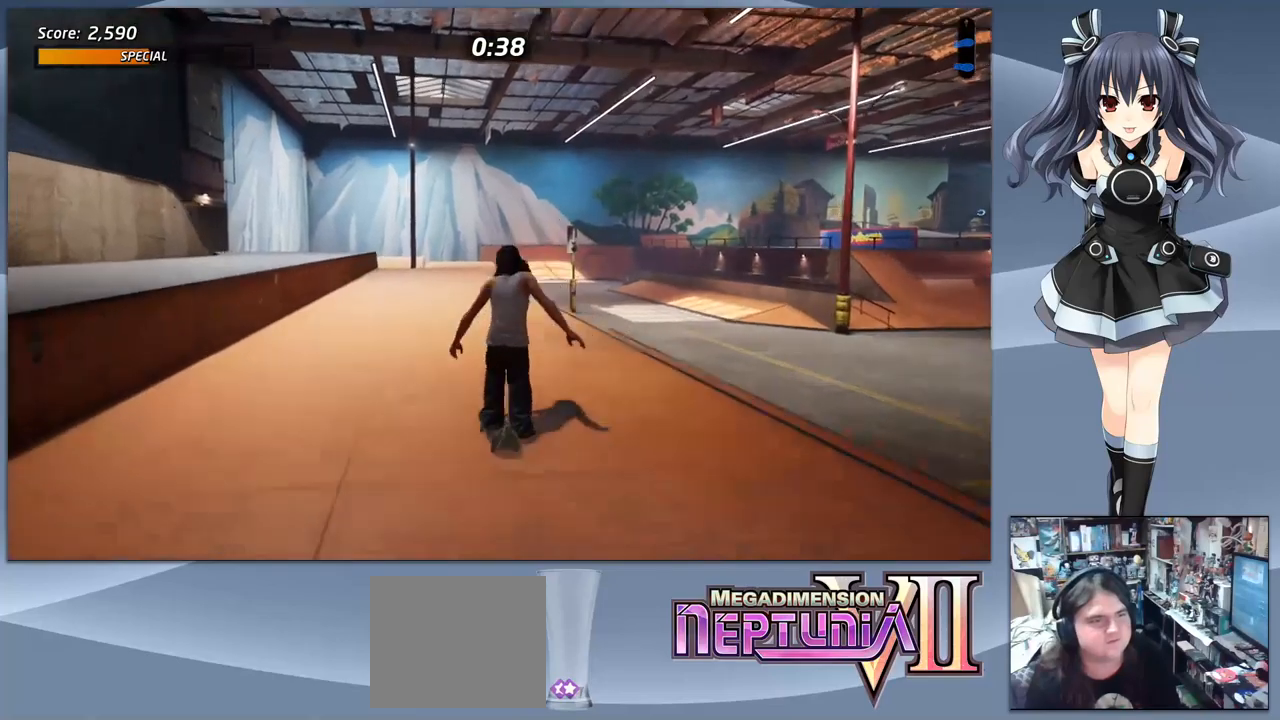
{"buttons": ["CROSS"], "right_stick": "center", "events": [[167, "DPAD_DOWN", "up"], [200, "CROSS", "up"], [200, "DPAD_LEFT", "up"], [467, "CROSS", "down"]]}
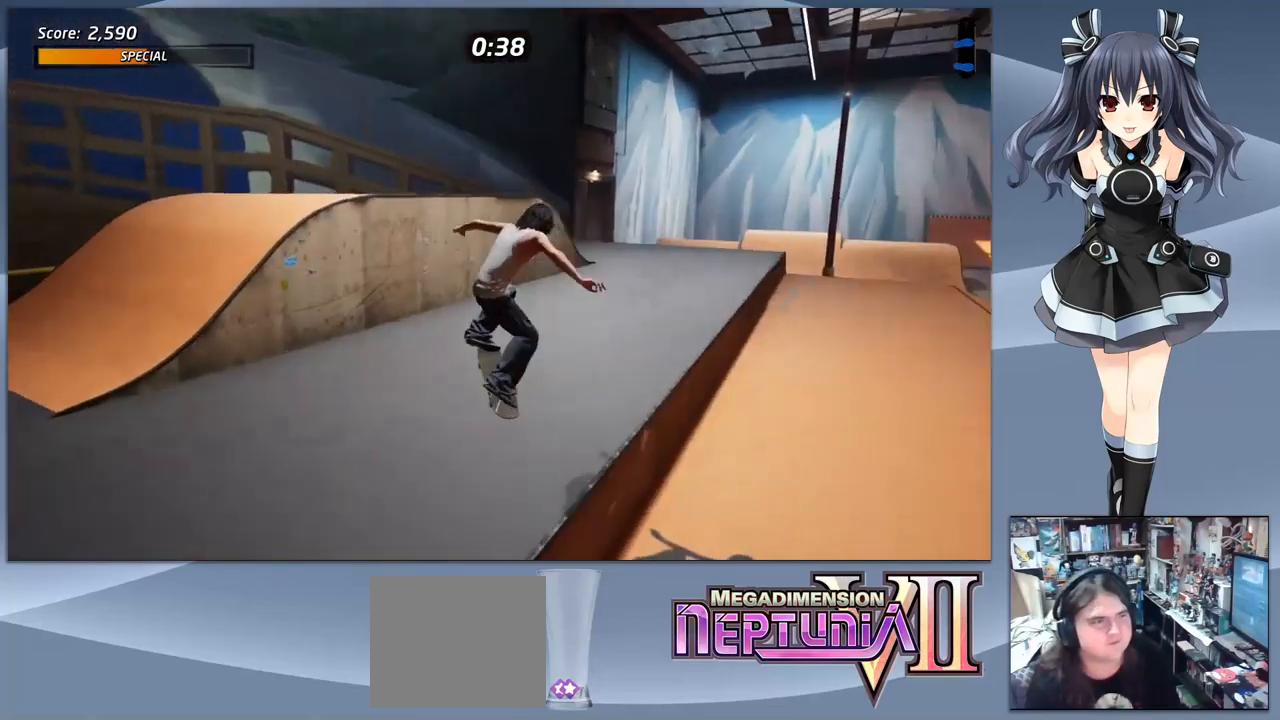
{"buttons": ["CROSS"], "right_stick": "center", "events": []}
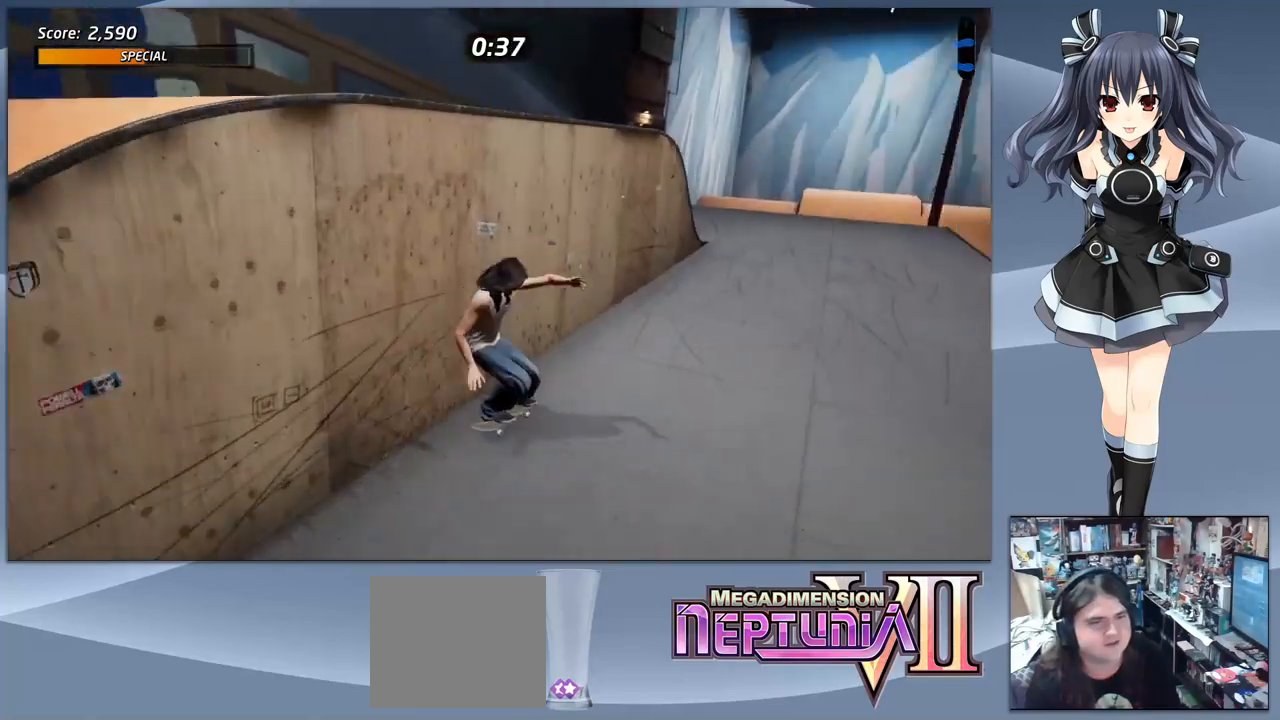
{"buttons": ["CROSS", "DPAD_DOWN", "DPAD_LEFT"], "right_stick": "center", "events": [[467, "DPAD_DOWN", "down"], [500, "DPAD_LEFT", "down"]]}
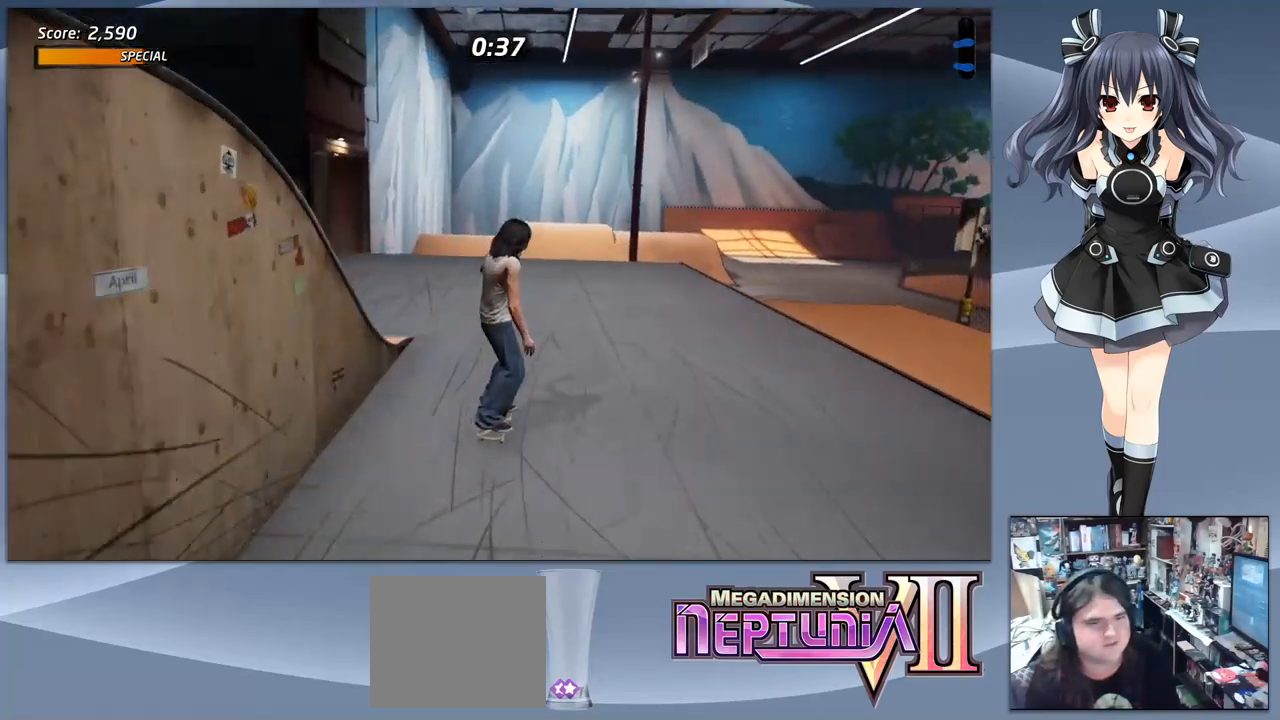
{"buttons": ["CROSS", "DPAD_DOWN", "DPAD_LEFT"], "right_stick": "center", "events": []}
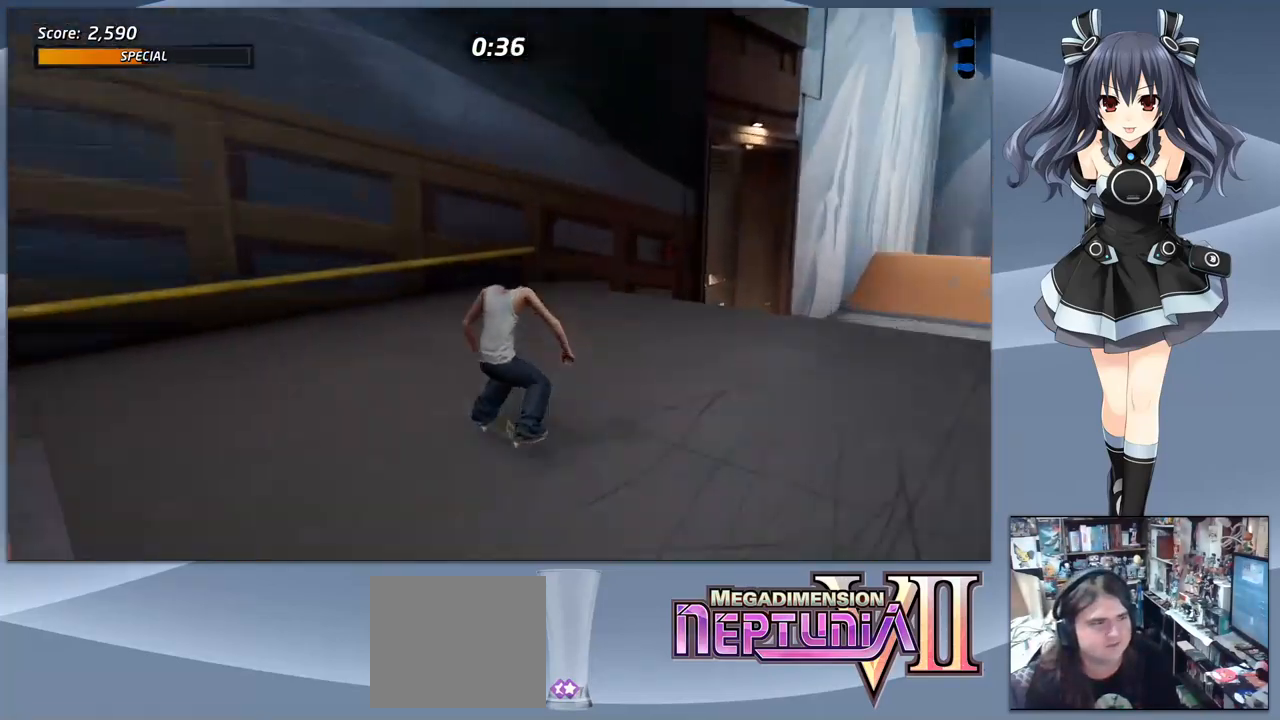
{"buttons": ["CROSS", "DPAD_DOWN", "DPAD_LEFT"], "right_stick": "center", "events": [[300, "DPAD_LEFT", "up"], [433, "DPAD_LEFT", "down"]]}
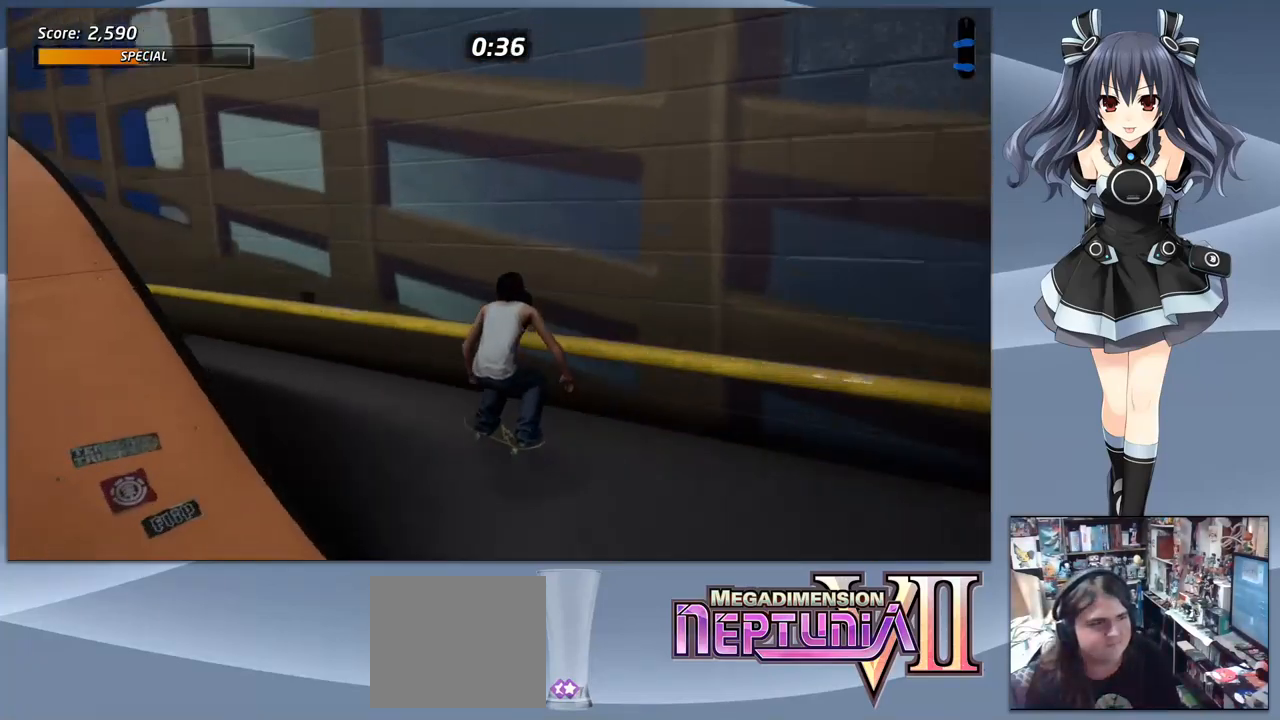
{"buttons": ["CROSS"], "right_stick": "center", "events": [[100, "DPAD_LEFT", "up"], [467, "DPAD_DOWN", "up"]]}
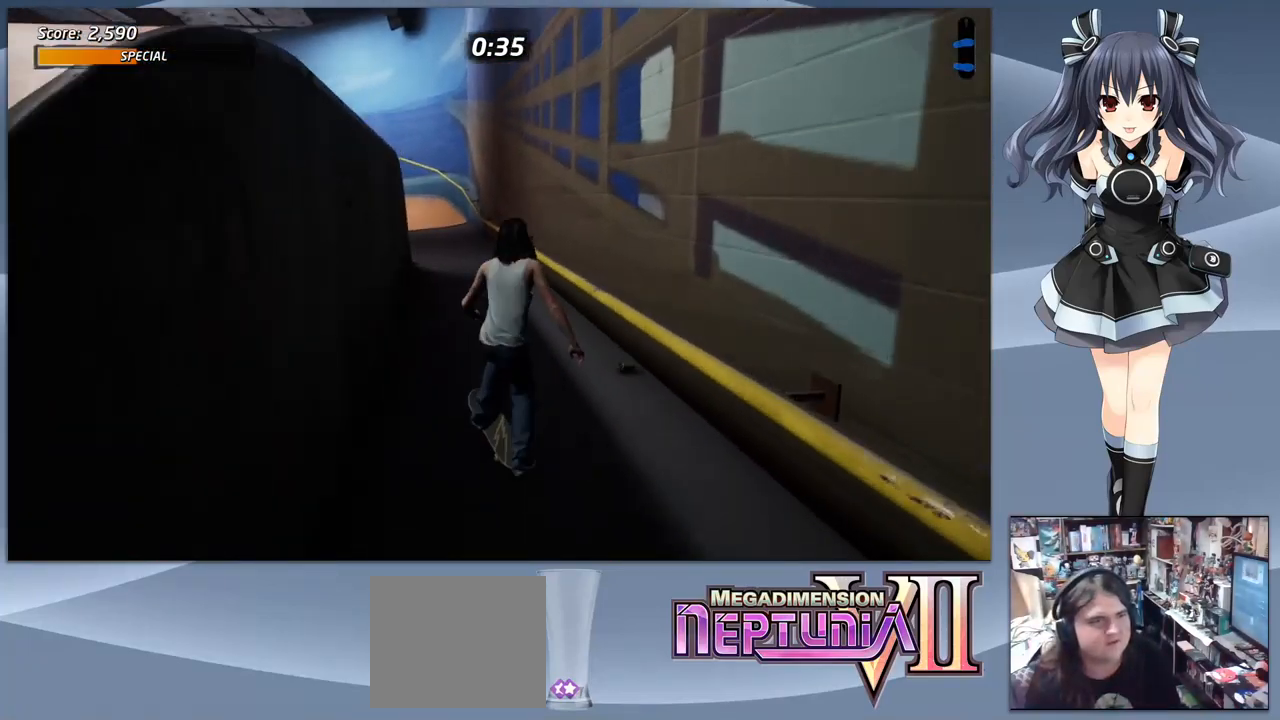
{"buttons": ["CROSS", "DPAD_RIGHT"], "right_stick": "center", "events": [[33, "DPAD_RIGHT", "down"], [233, "DPAD_RIGHT", "up"], [500, "DPAD_RIGHT", "down"]]}
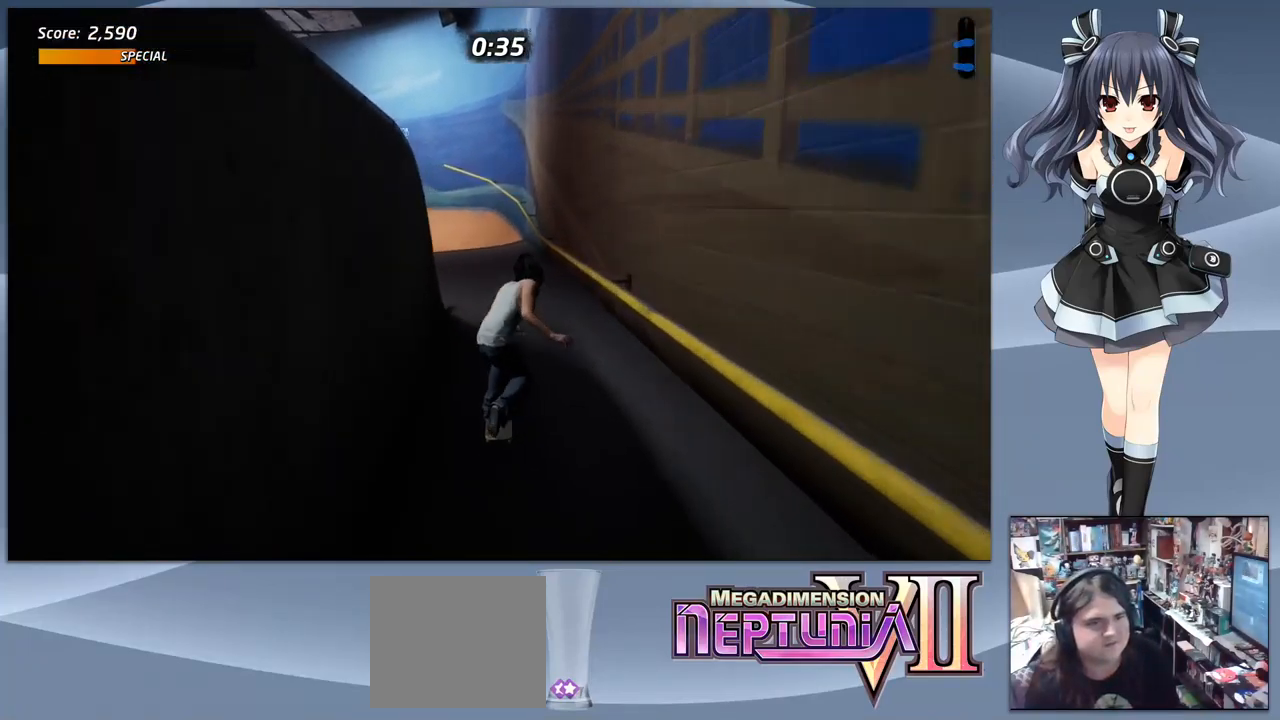
{"buttons": ["TRIANGLE"], "right_stick": "center", "events": [[67, "DPAD_RIGHT", "up"], [333, "DPAD_LEFT", "down"], [367, "CROSS", "up"], [400, "TRIANGLE", "down"], [433, "DPAD_LEFT", "up"]]}
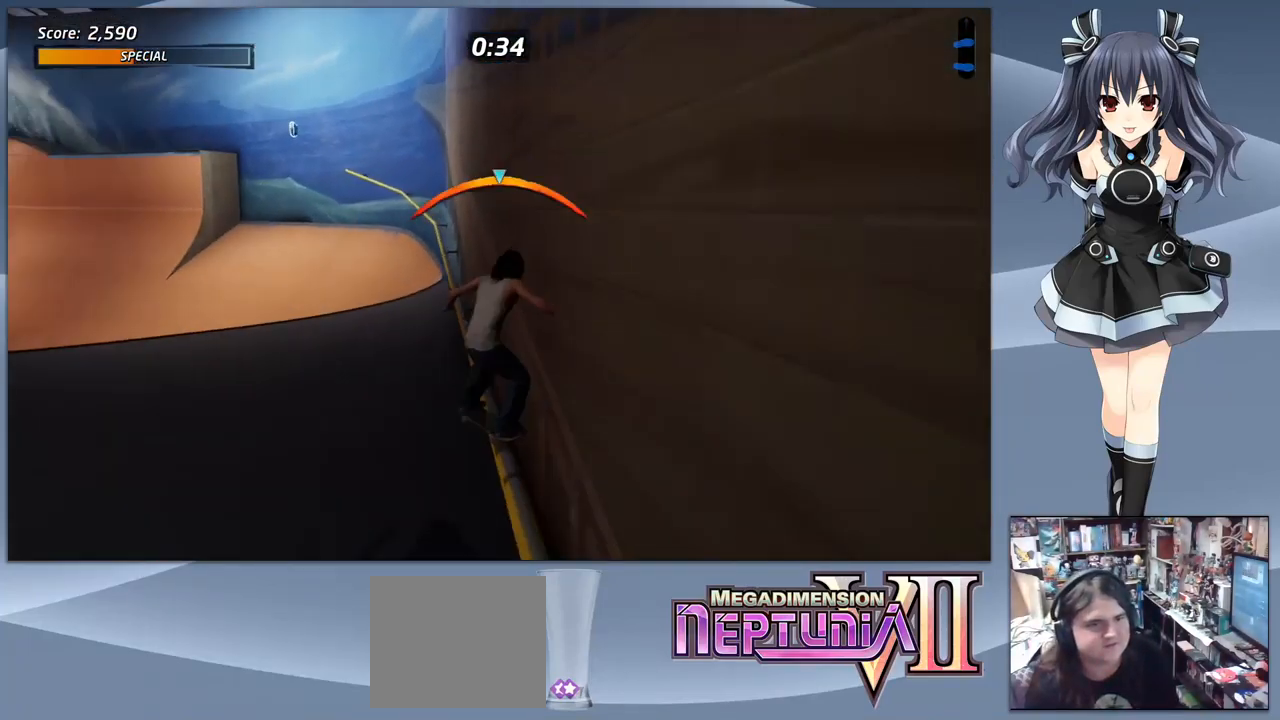
{"buttons": [], "right_stick": "center", "events": [[267, "TRIANGLE", "up"]]}
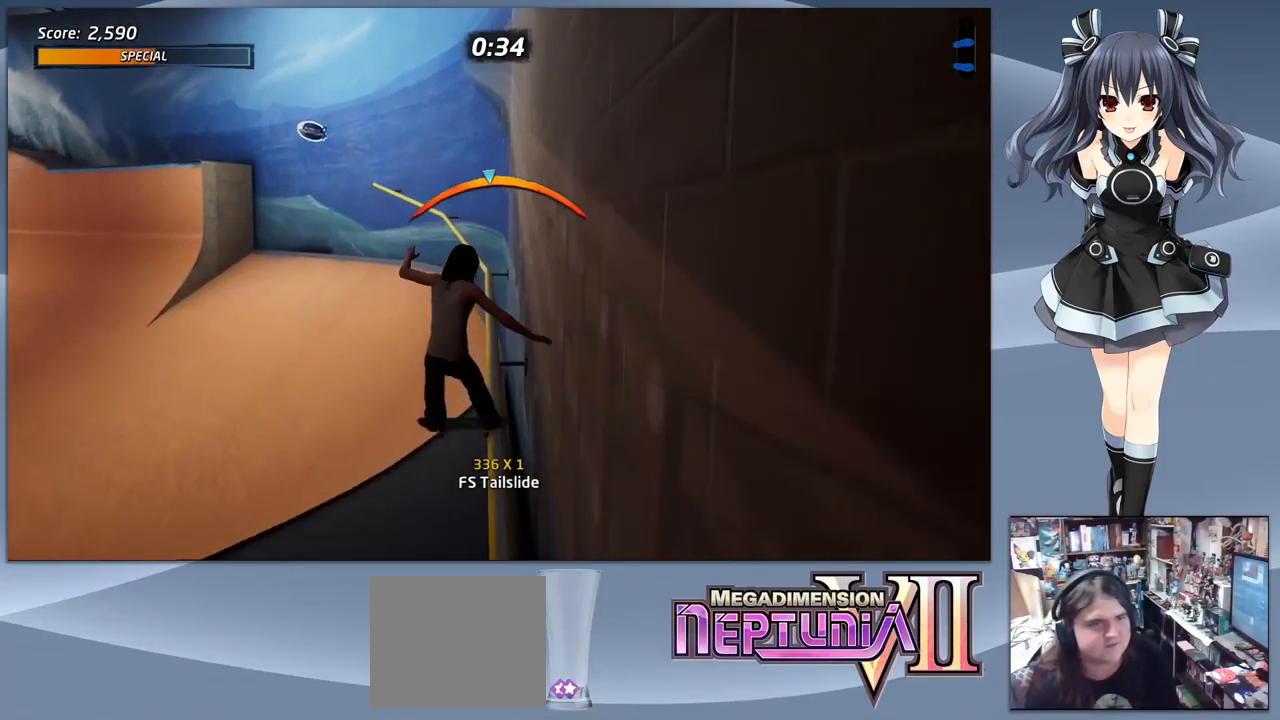
{"buttons": [], "right_stick": "center", "events": []}
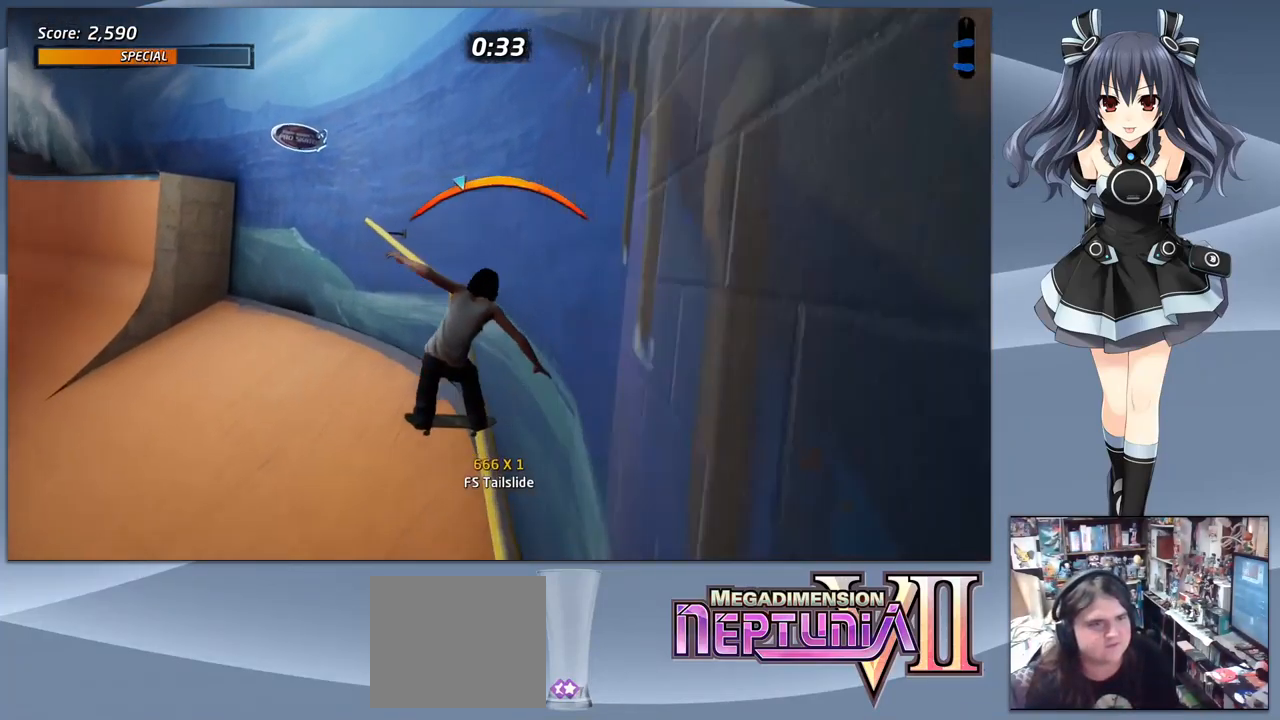
{"buttons": [], "right_stick": "center", "events": [[67, "CROSS", "down"], [67, "DPAD_RIGHT", "down"], [166, "DPAD_RIGHT", "up"], [500, "CROSS", "up"]]}
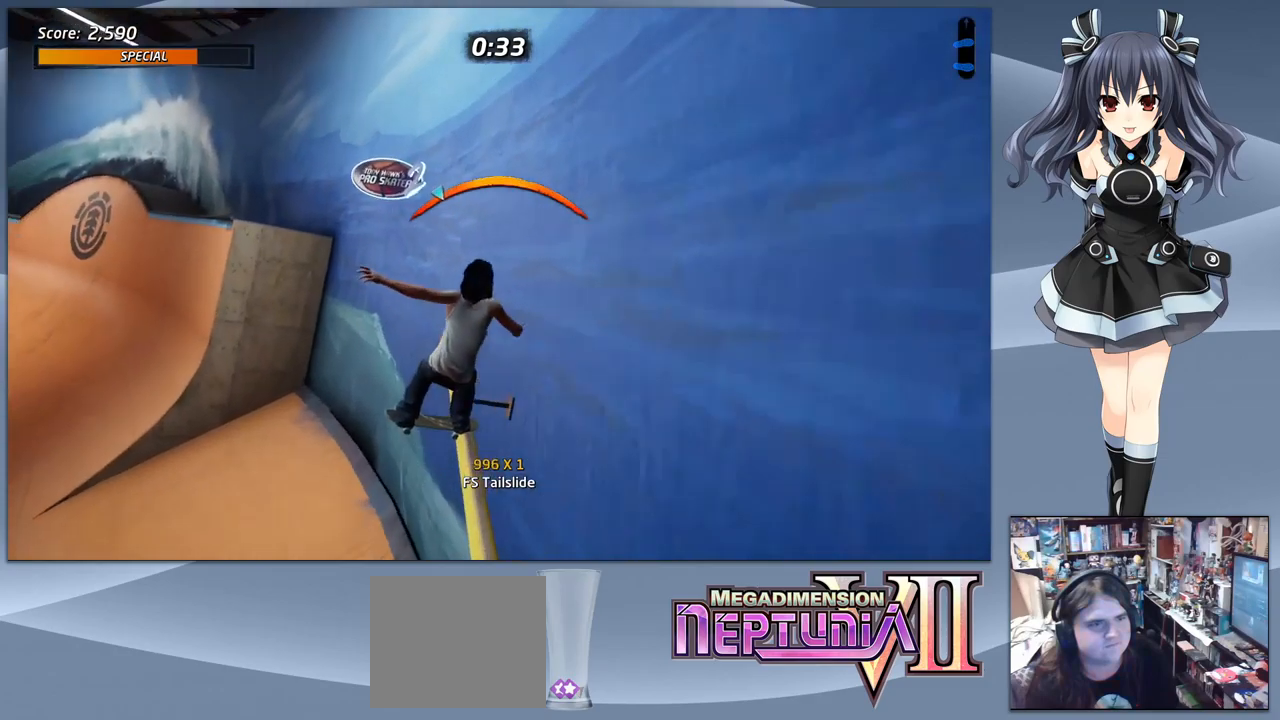
{"buttons": ["CROSS"], "right_stick": "center", "events": [[33, "DPAD_DOWN", "down"], [100, "DPAD_DOWN", "up"], [133, "TRIANGLE", "down"], [366, "TRIANGLE", "up"], [466, "CROSS", "down"]]}